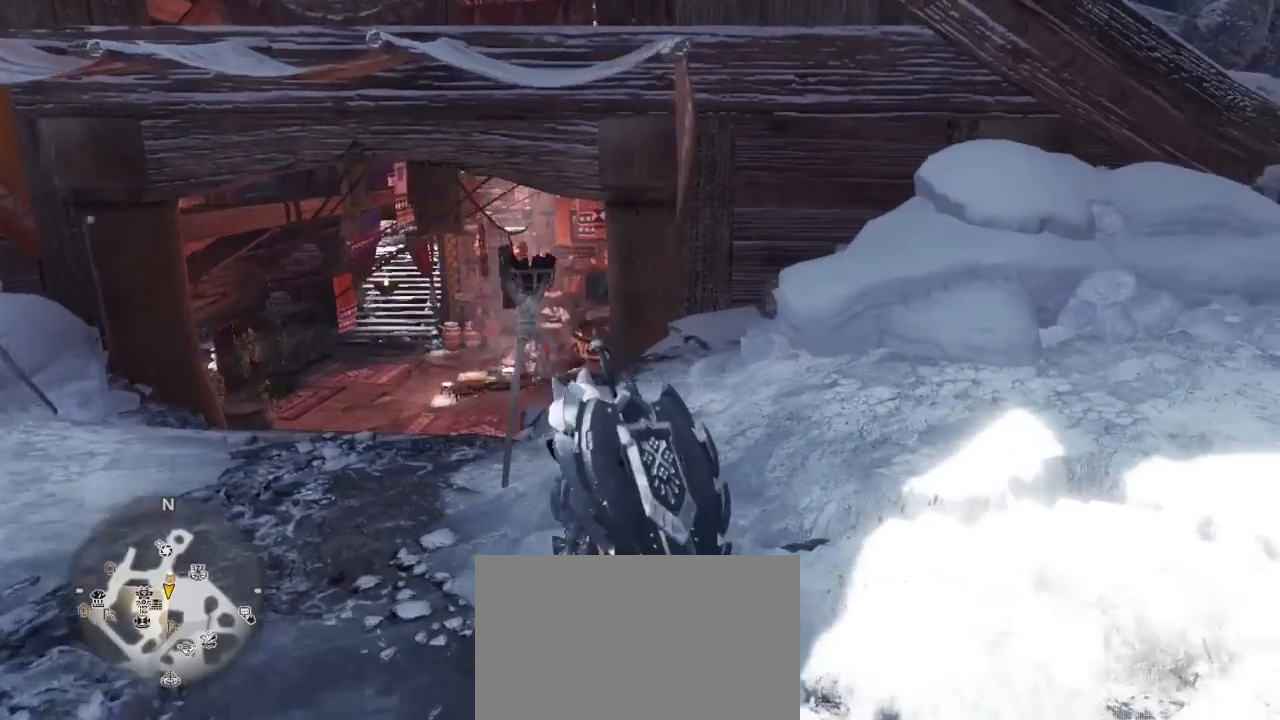
Gameplay with keyboard and mouse; each line is a JSON object with the keys and mouse buttons held at the frame after it. "events" lists presses ("down") and releases ("up") of "1", "2", "3", "4", "5", "a", "alt", "c", "caps_lock", "ctrl", "d", "e", "f", "g", "q", "r", "s", "shift", "space", "t", "tab", "v", "w", "x", "z", "mouse_left", "mouse_wheel" and "mouse_right" between this image and that frame as [ms after this image, input, new state], when the widget could be followed in between. "mouse_left", "mouse_wheel", "mouse_right" = the "left", "wheel", "right" buttons of the "mouse" list. No other keys are recorded. "wheel" means that the mouse wheel is clicked or scrolled. Not read: mouse_move.
{"keys": ["a", "shift", "w"], "mouse": [], "events": []}
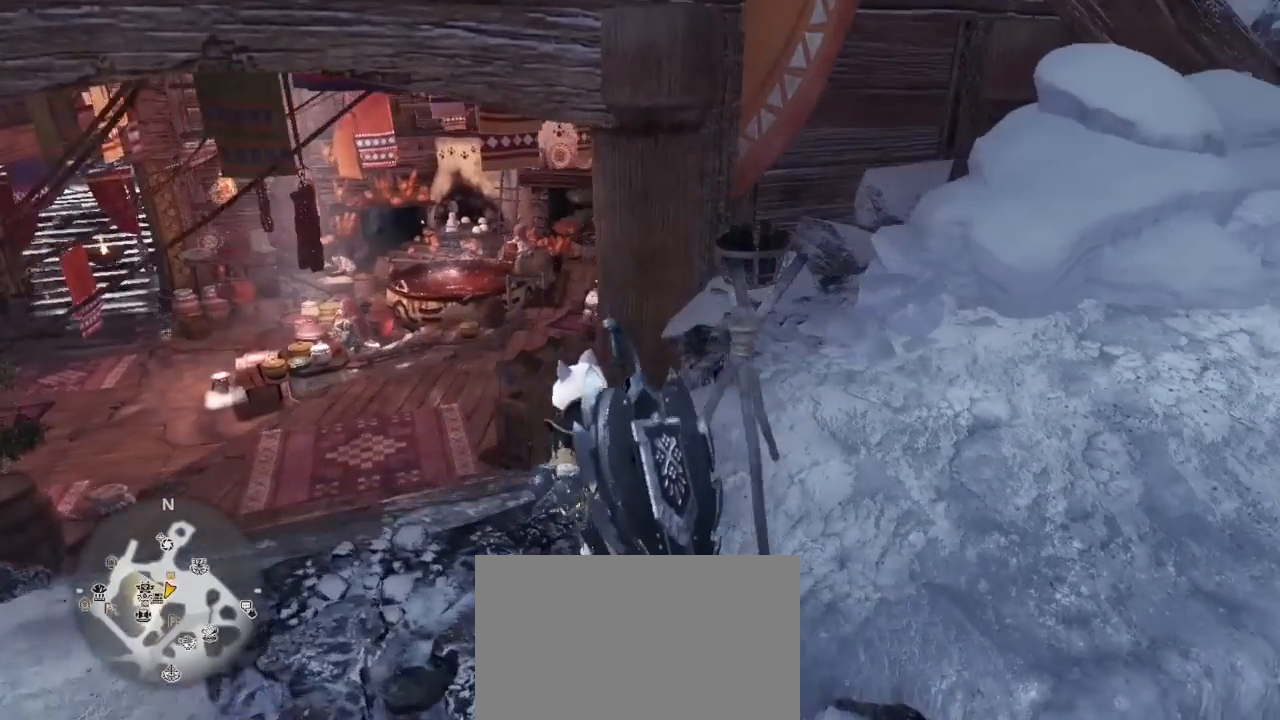
{"keys": ["a", "shift", "w"], "mouse": [], "events": []}
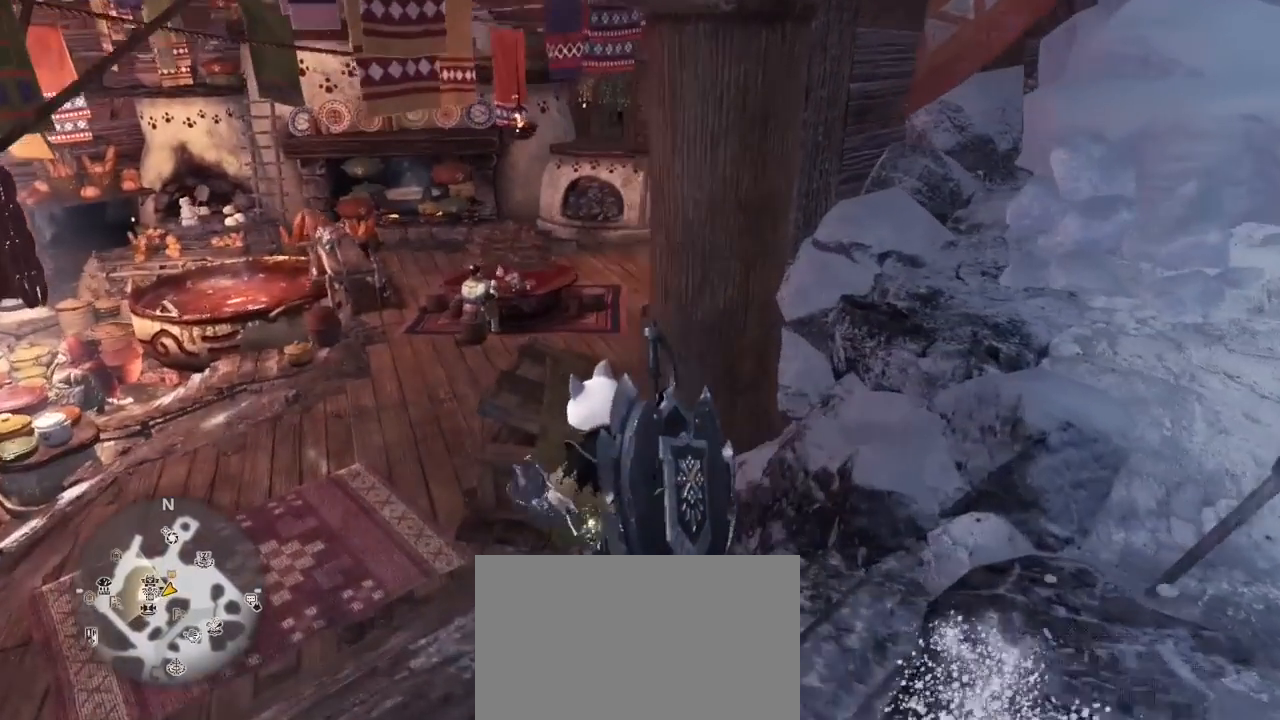
{"keys": [], "mouse": [], "events": [[183, "a", "up"], [183, "alt", "down"], [183, "shift", "up"], [183, "w", "up"], [250, "alt", "up"]]}
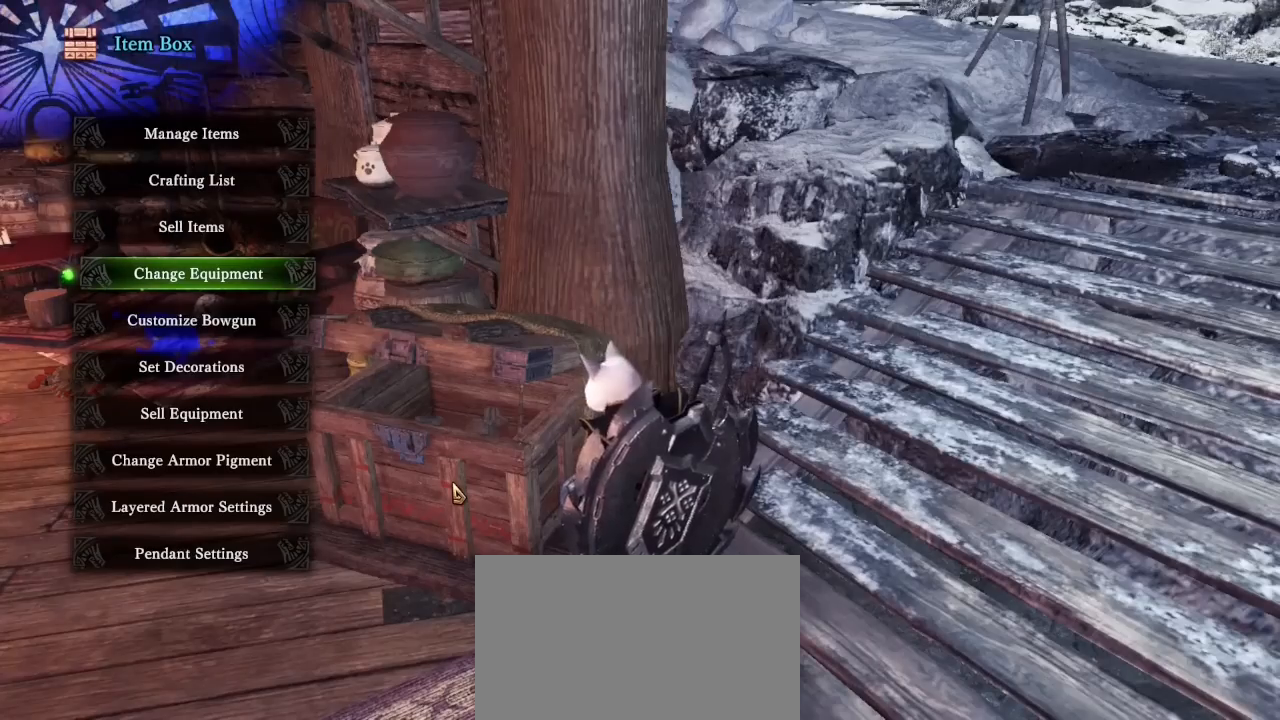
{"keys": [], "mouse": [], "events": [[333, "alt", "down"], [383, "tab", "down"], [467, "alt", "up"], [467, "tab", "up"]]}
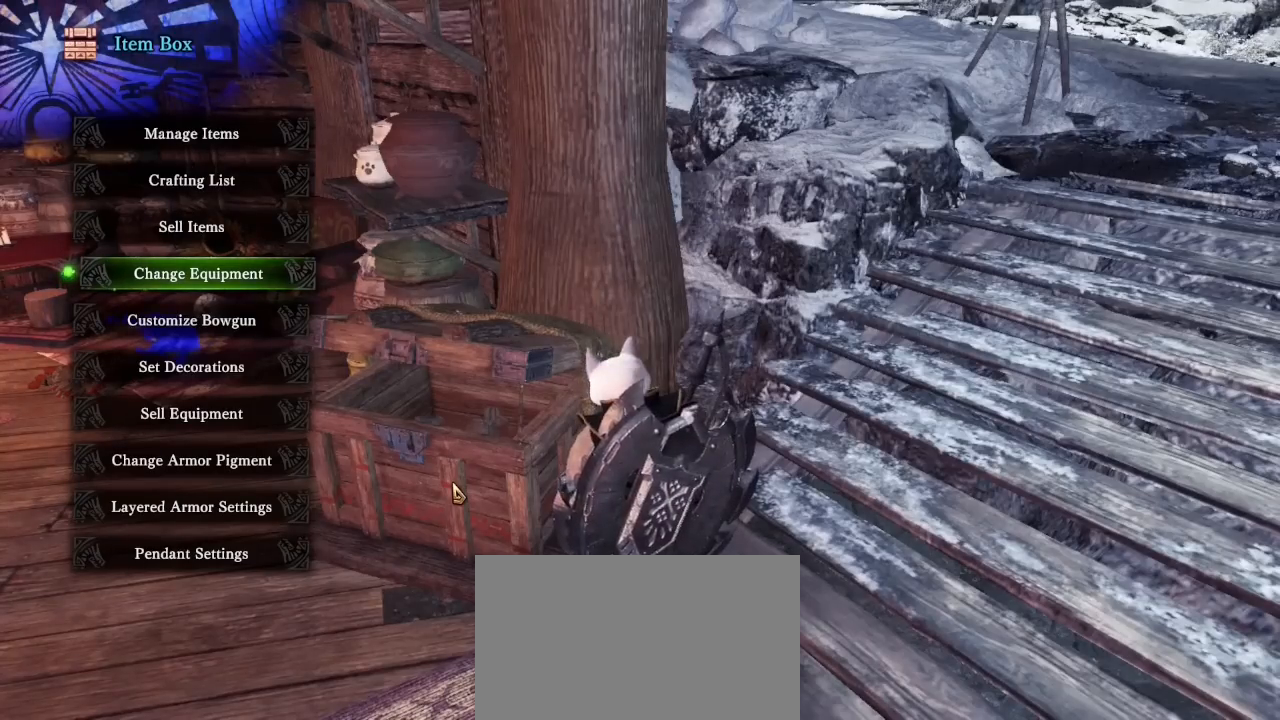
{"keys": ["alt"], "mouse": [], "events": [[150, "alt", "down"], [150, "tab", "down"], [250, "tab", "up"], [350, "tab", "down"], [450, "tab", "up"]]}
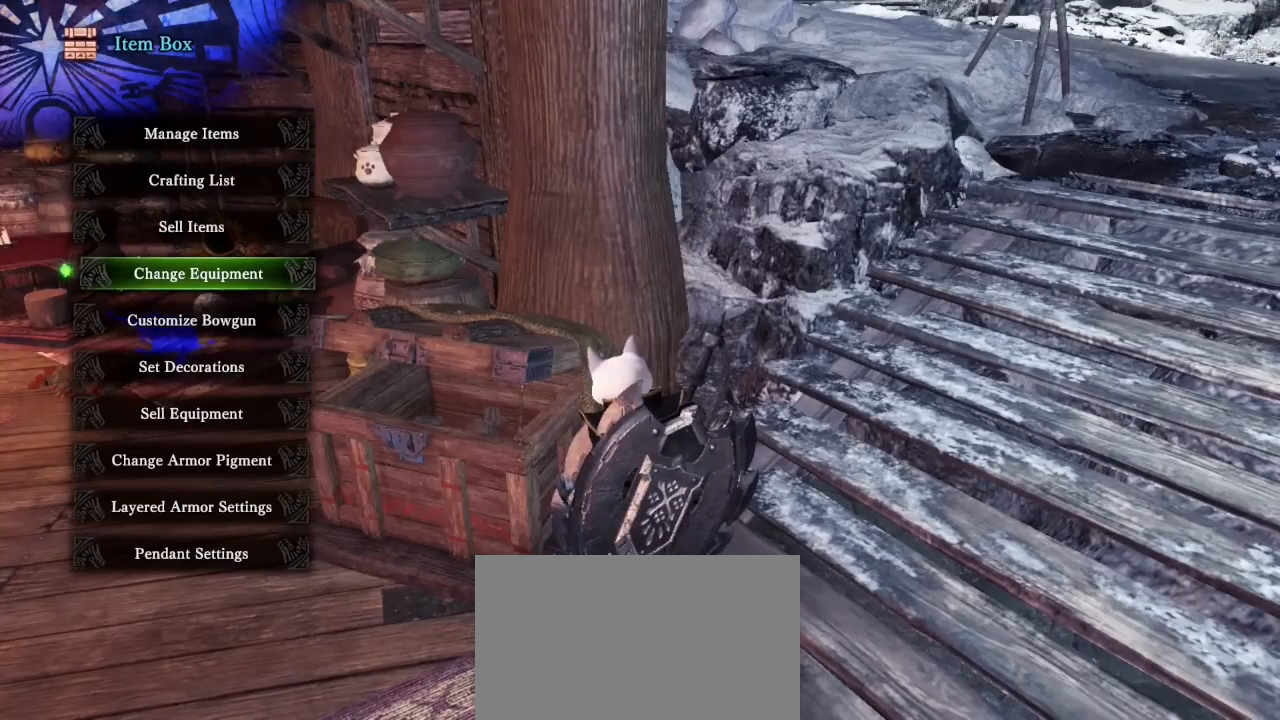
{"keys": [], "mouse": [], "events": [[133, "alt", "up"]]}
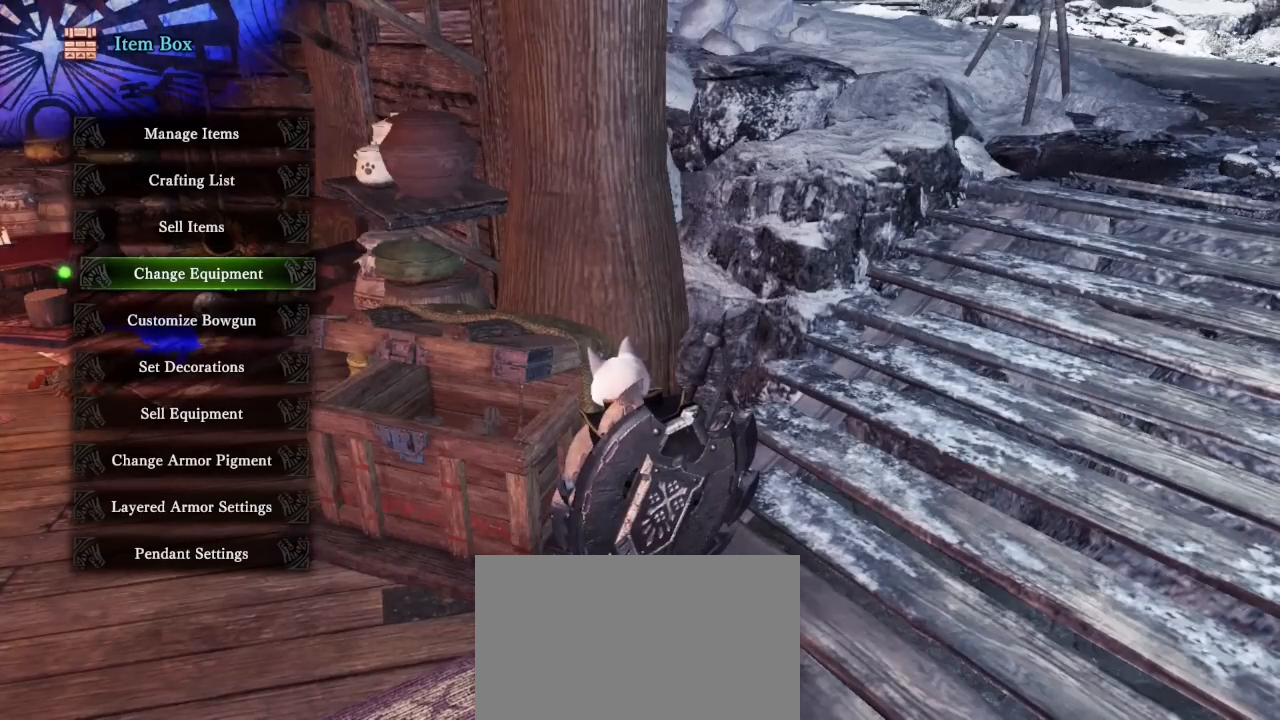
{"keys": [], "mouse": [], "events": []}
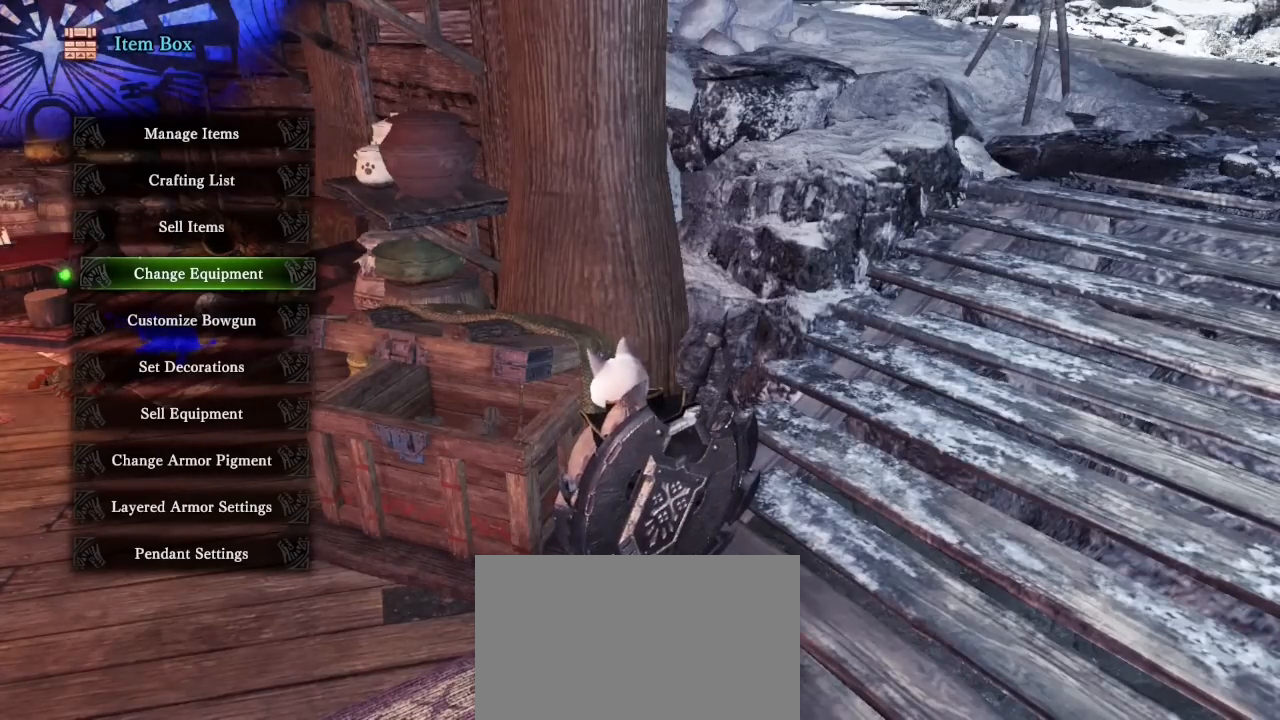
{"keys": [], "mouse": [], "events": []}
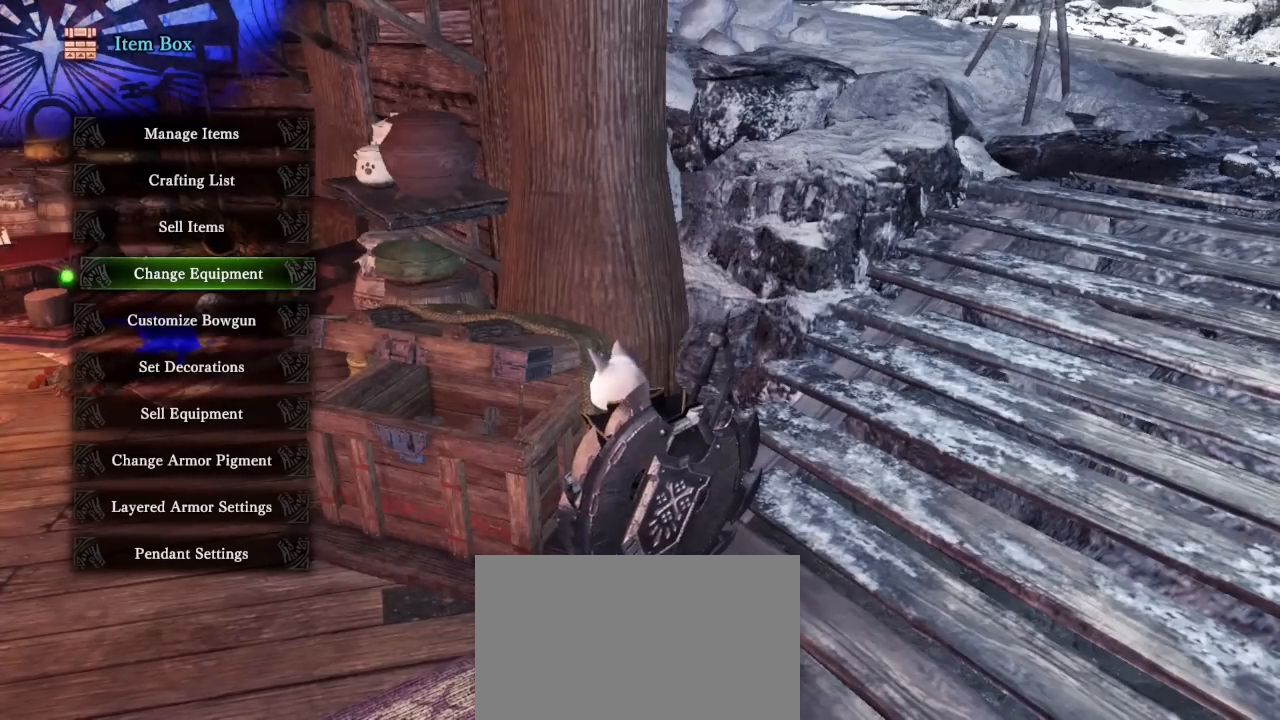
{"keys": [], "mouse": [], "events": []}
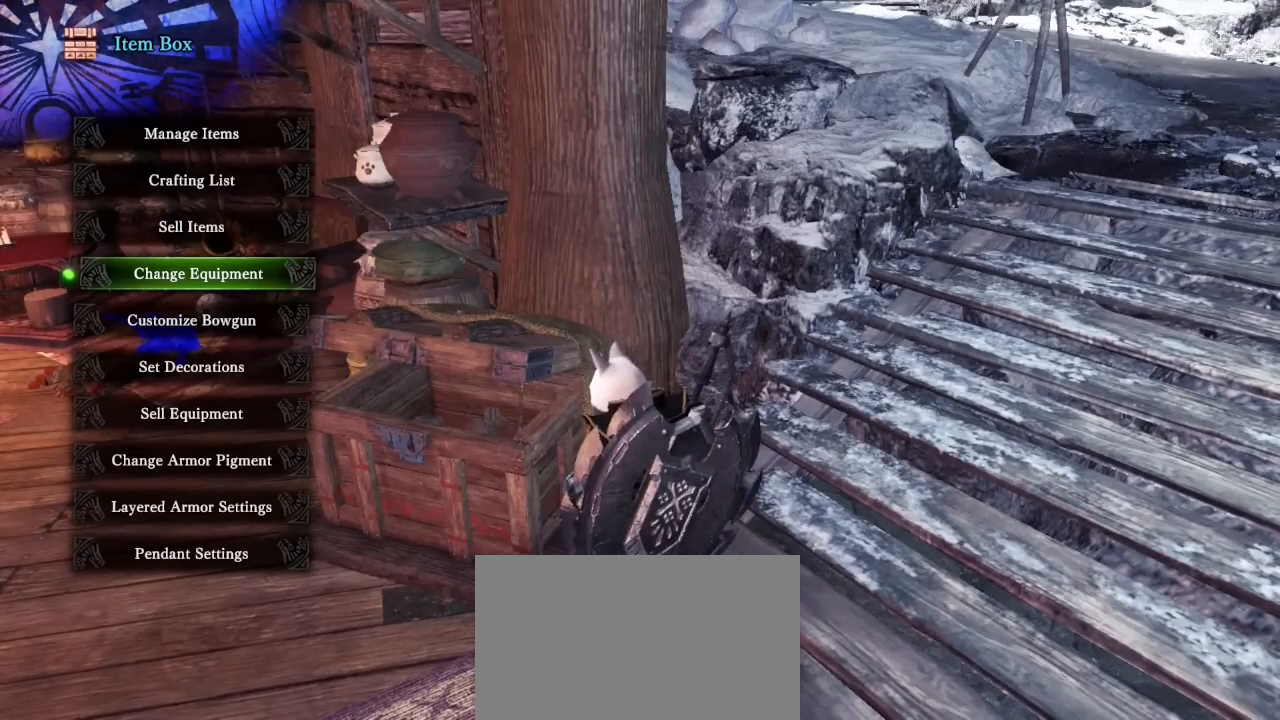
{"keys": [], "mouse": [], "events": [[233, "mouse_left", "down"], [333, "mouse_left", "up"]]}
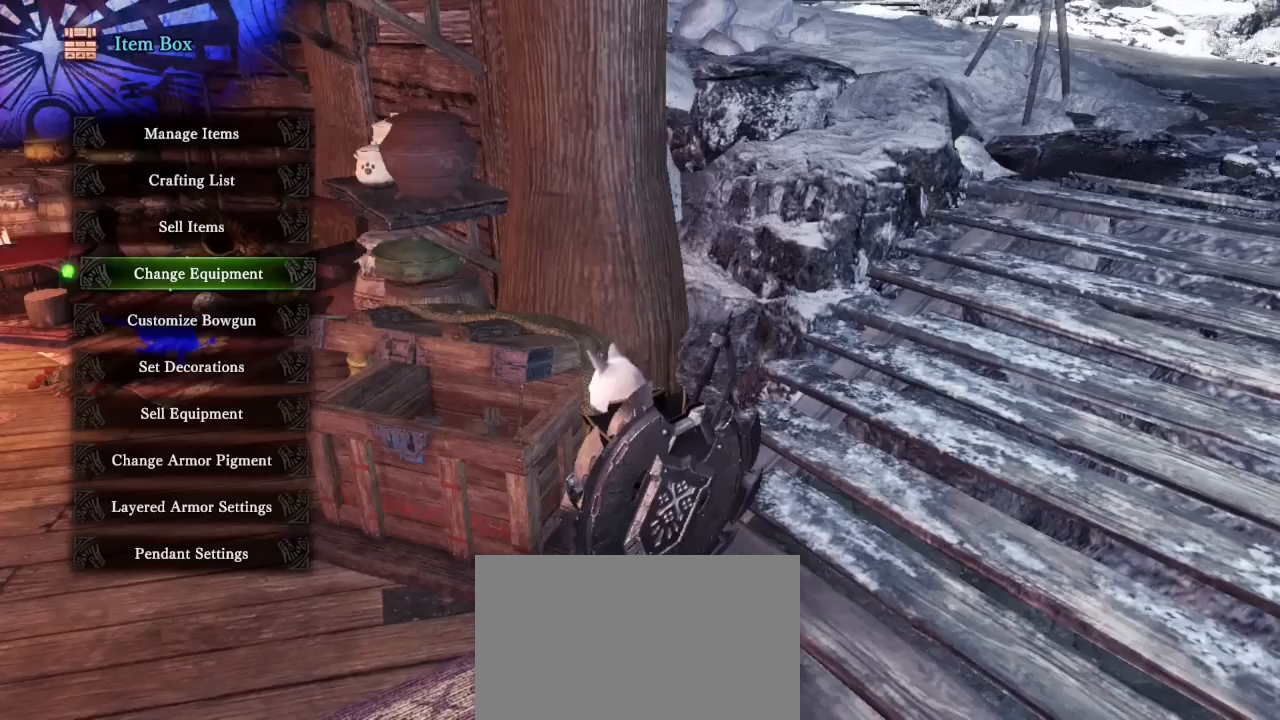
{"keys": [], "mouse": [], "events": []}
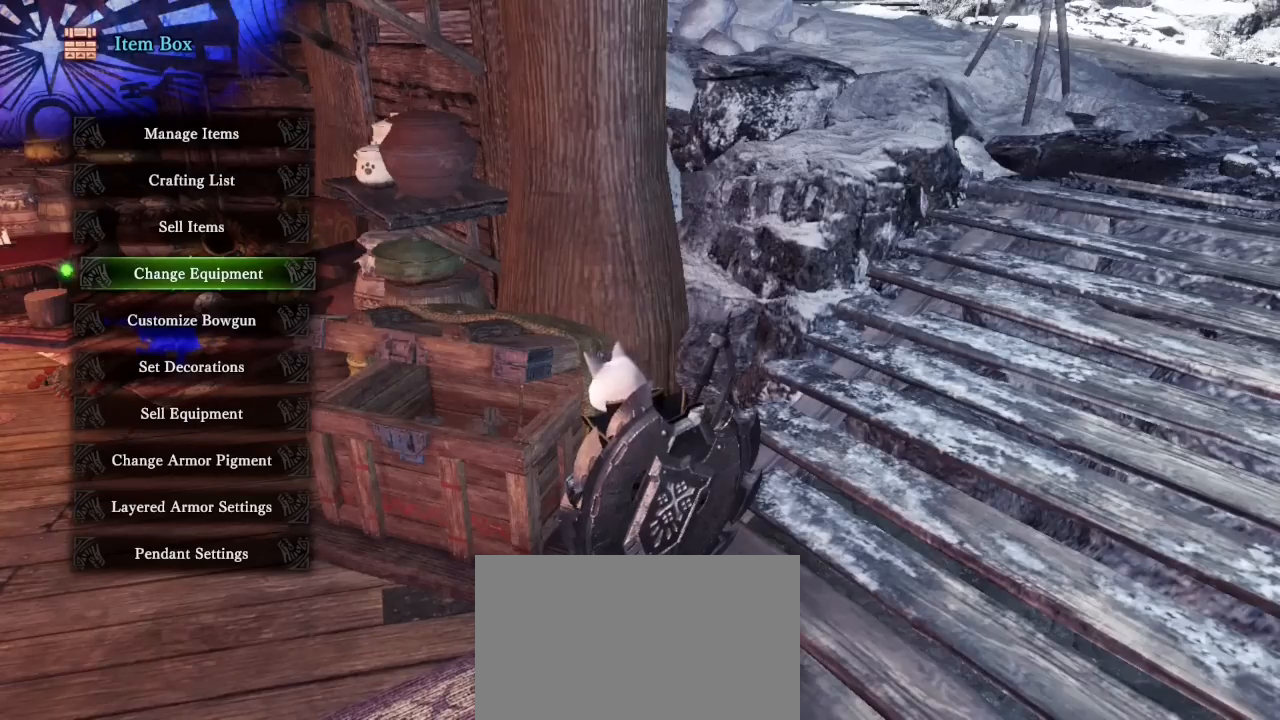
{"keys": [], "mouse": [], "events": []}
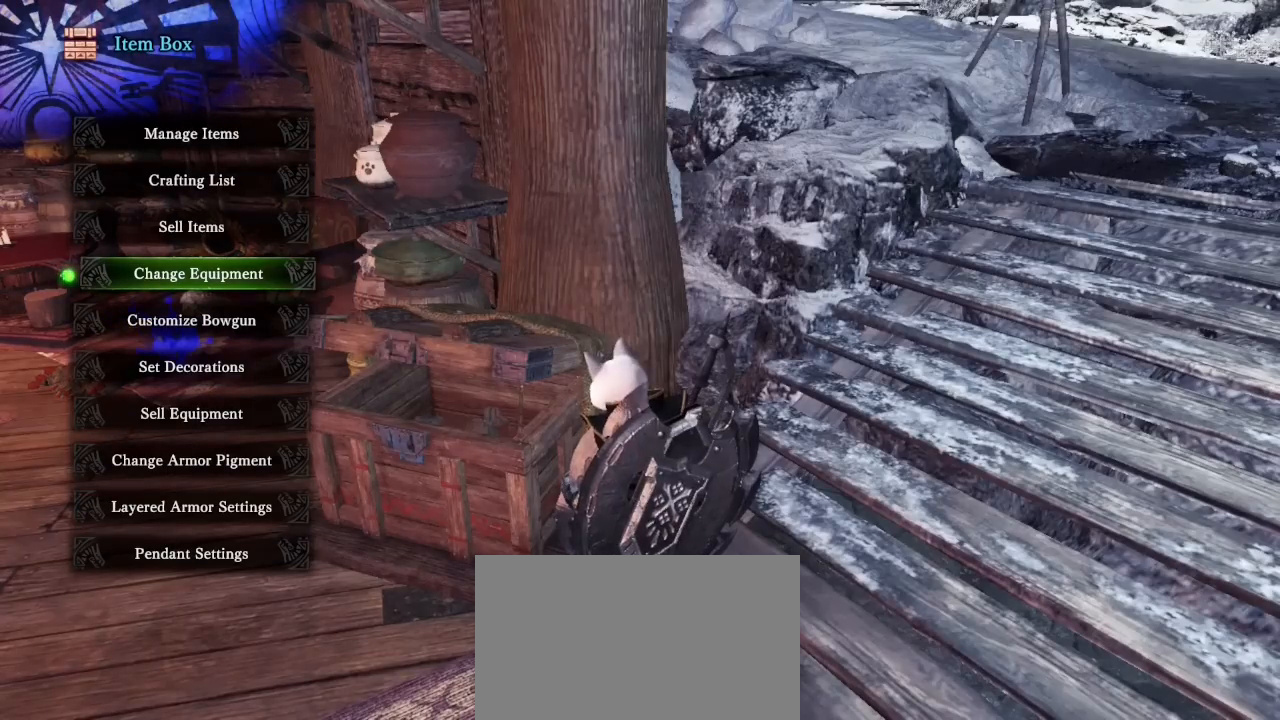
{"keys": [], "mouse": [], "events": []}
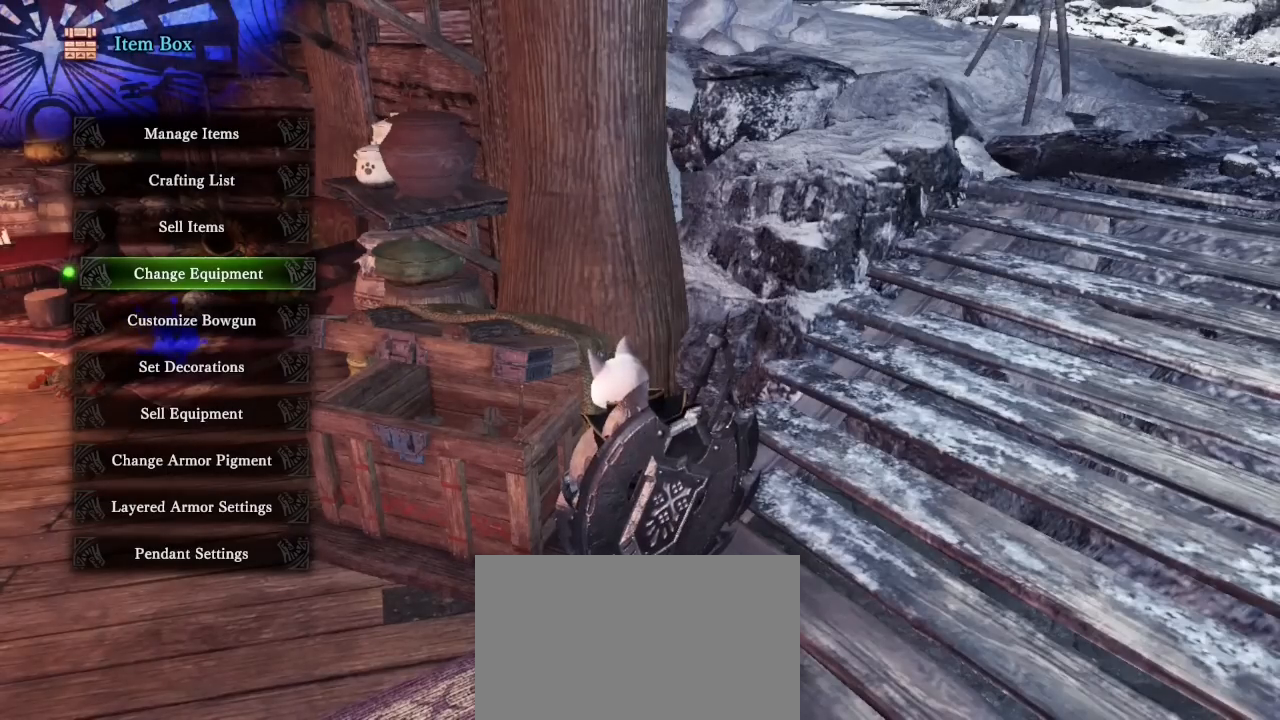
{"keys": [], "mouse": [], "events": []}
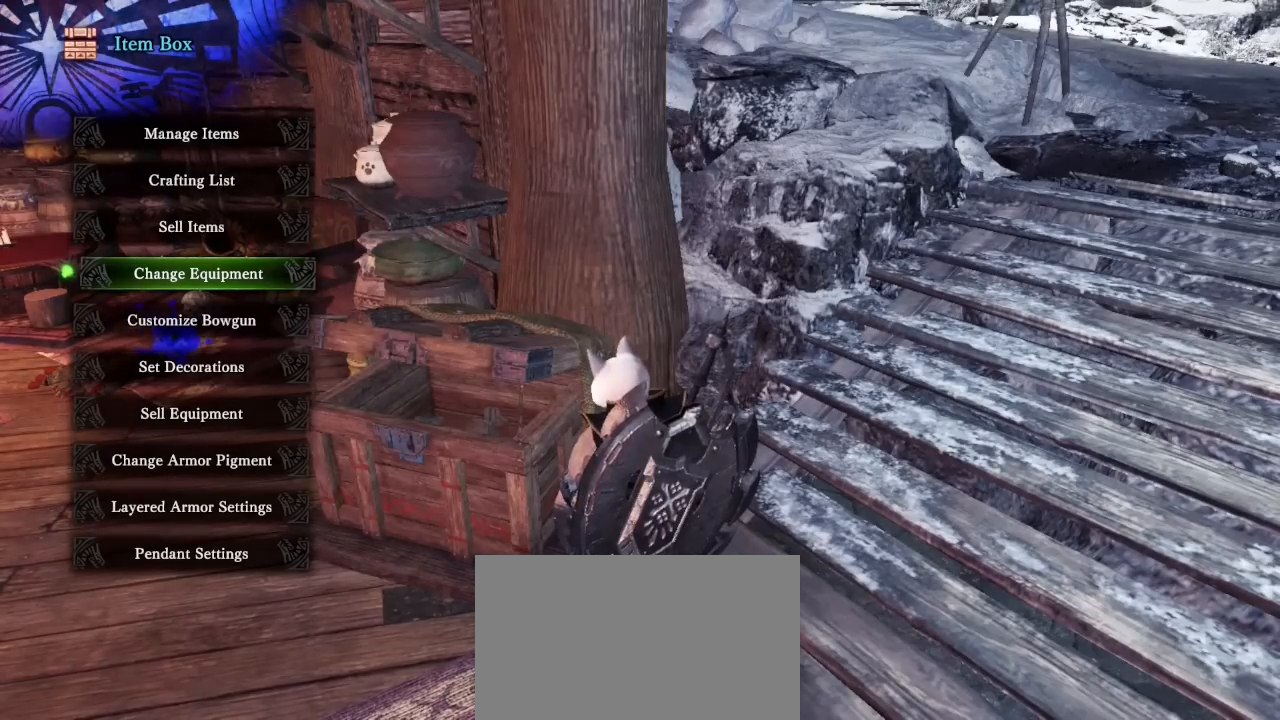
{"keys": [], "mouse": [], "events": []}
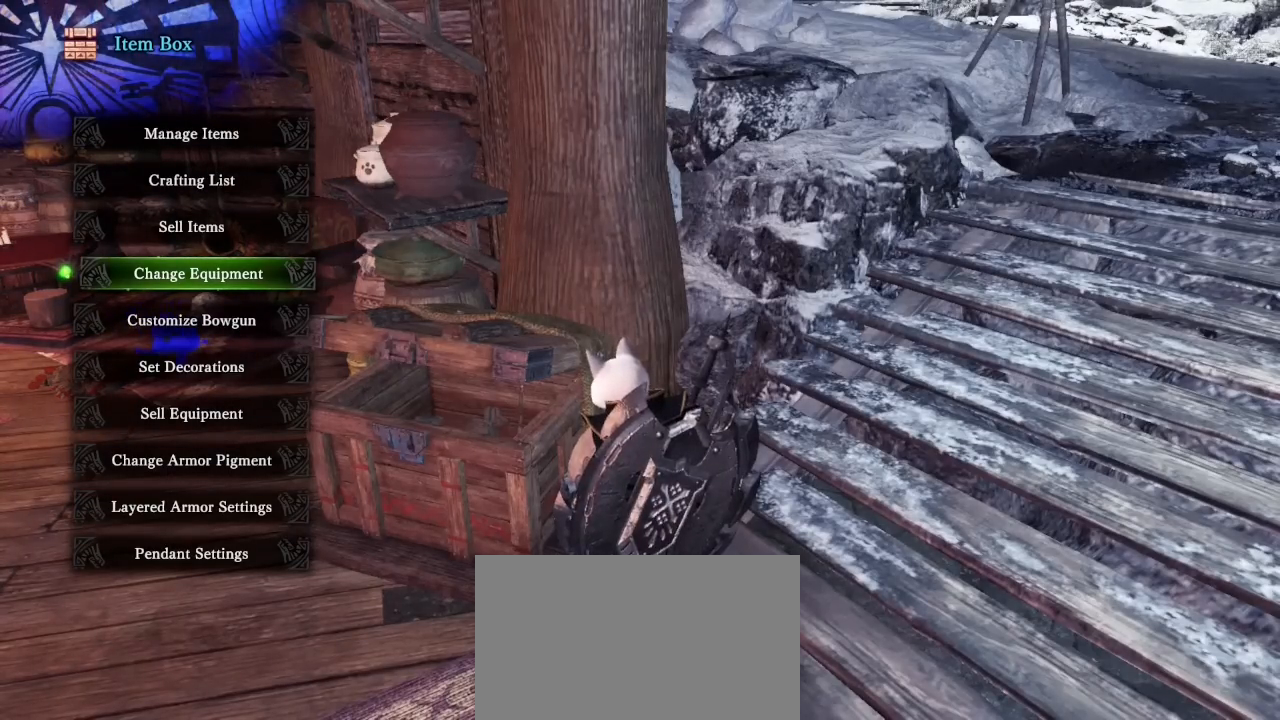
{"keys": [], "mouse": [], "events": []}